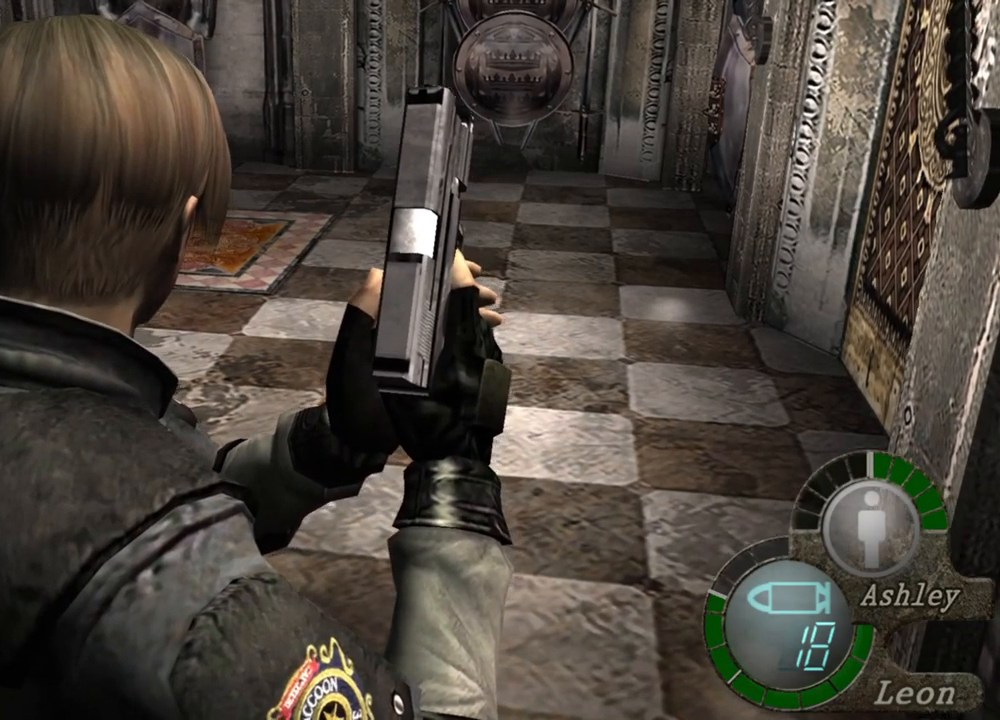
Gameplay with keyboard and mouse; each line is a JSON object with the keys and mouse buttons held at the frame after it. "events" lists presses ("down") and releases ("up") of "1", "2", "3", "4", "5", "a", "alt", "b", "c", "ctrl", "d", "e", "f", "g", "q", "r", "s", "shift", "space", "t", "tab", "tilde", "v", "w", "x", "z", "mouse_left", "mouse_wheel", "mouse_right", "mouse_mb4" and "mouse_mb5" between this image and that frame as [ms after this image, input, new state], when the widget could be followed in between. "mouse_left", "mouse_wheel", "mouse_right", "mouse_mb4", "mouse_mb5" = the "left", "wheel", "right", "mb4", "mb5" buttons of the "mouse" list. No other keys are recorded. "wheel" means that the mouse wheel is clicked or scrolled. Mouse movement is not recorded.
{"keys": [], "mouse": [], "events": [[334, "mouse_right", "down"], [467, "mouse_right", "up"]]}
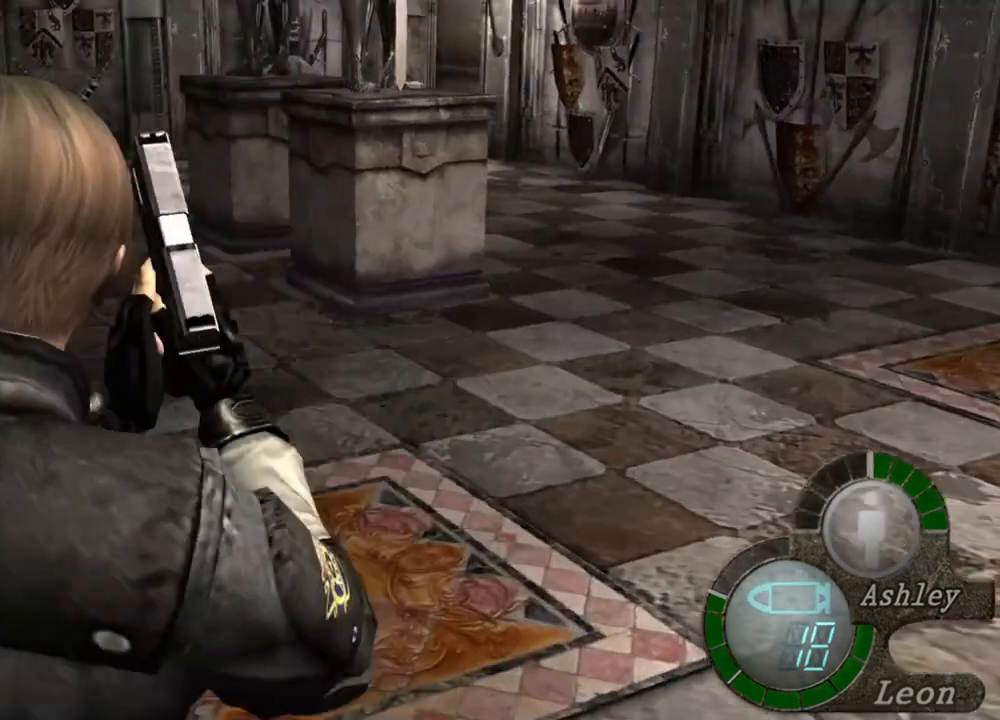
{"keys": [], "mouse": [], "events": []}
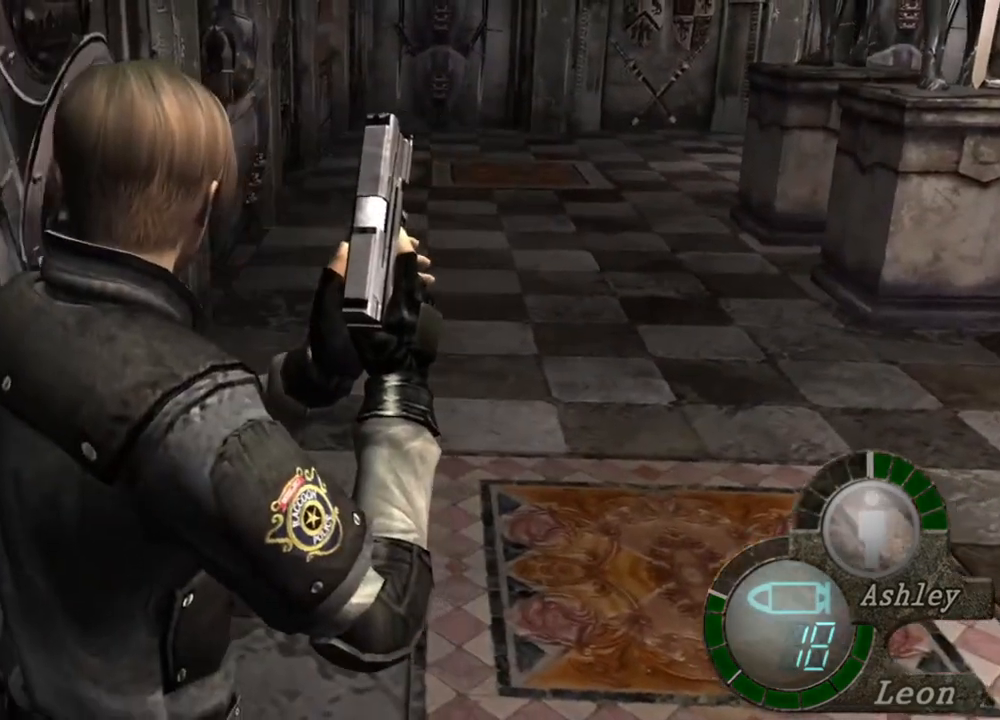
{"keys": [], "mouse": [], "events": []}
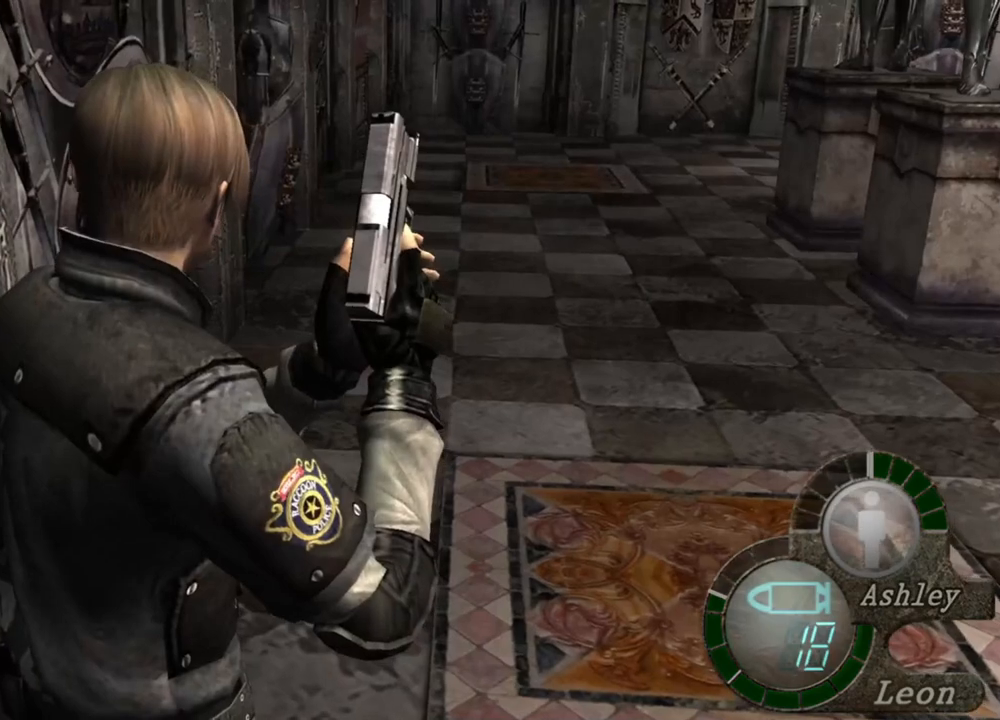
{"keys": [], "mouse": [], "events": []}
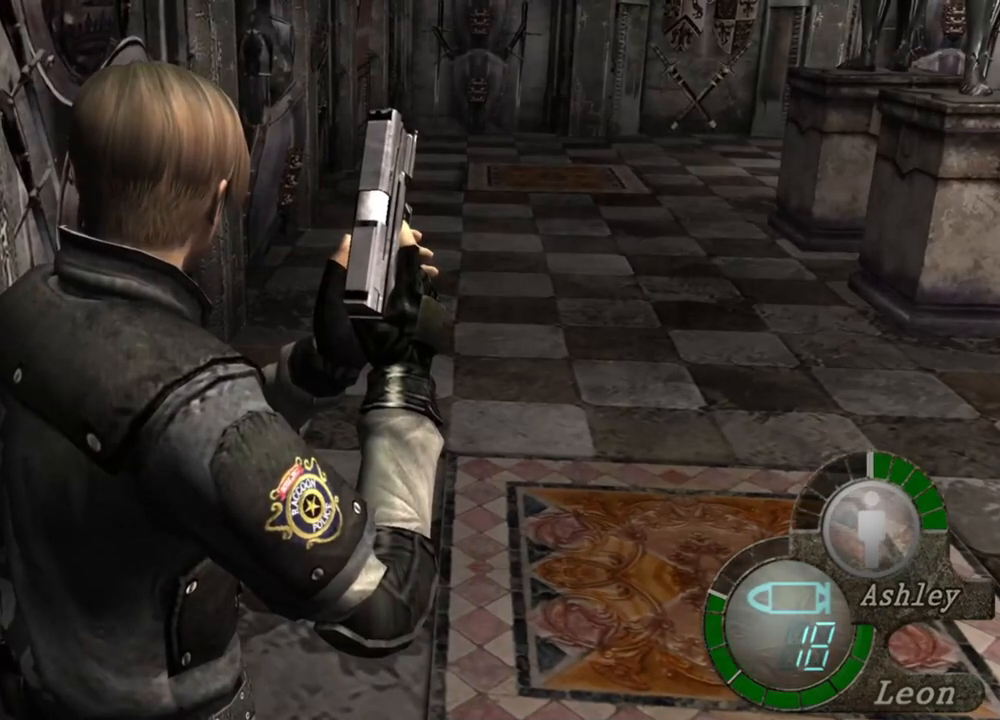
{"keys": [], "mouse": [], "events": []}
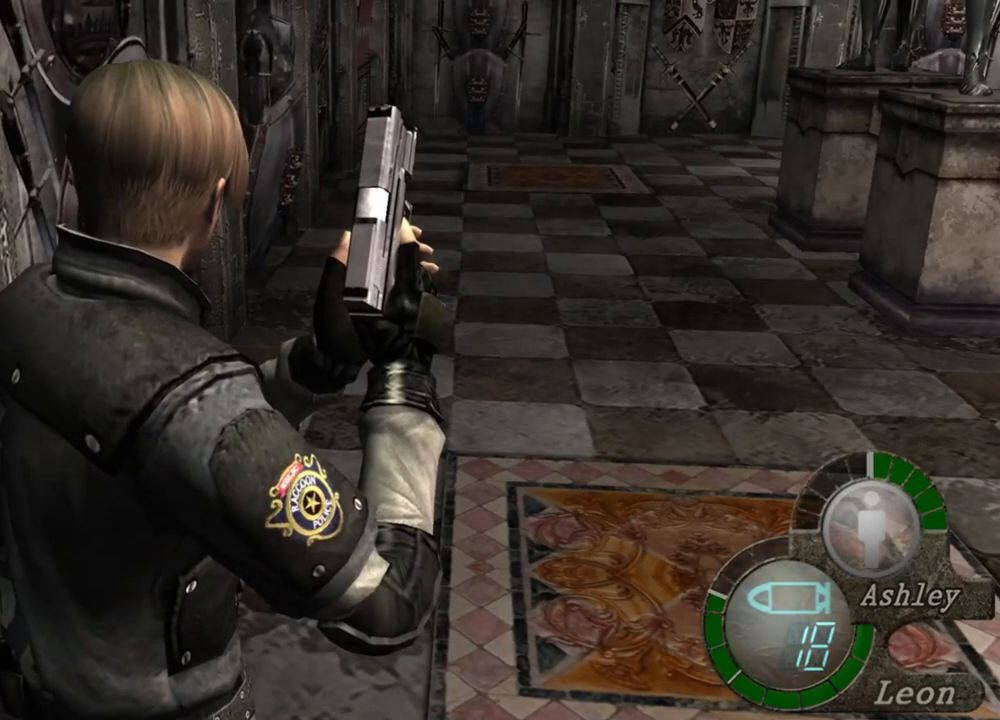
{"keys": [], "mouse": [], "events": []}
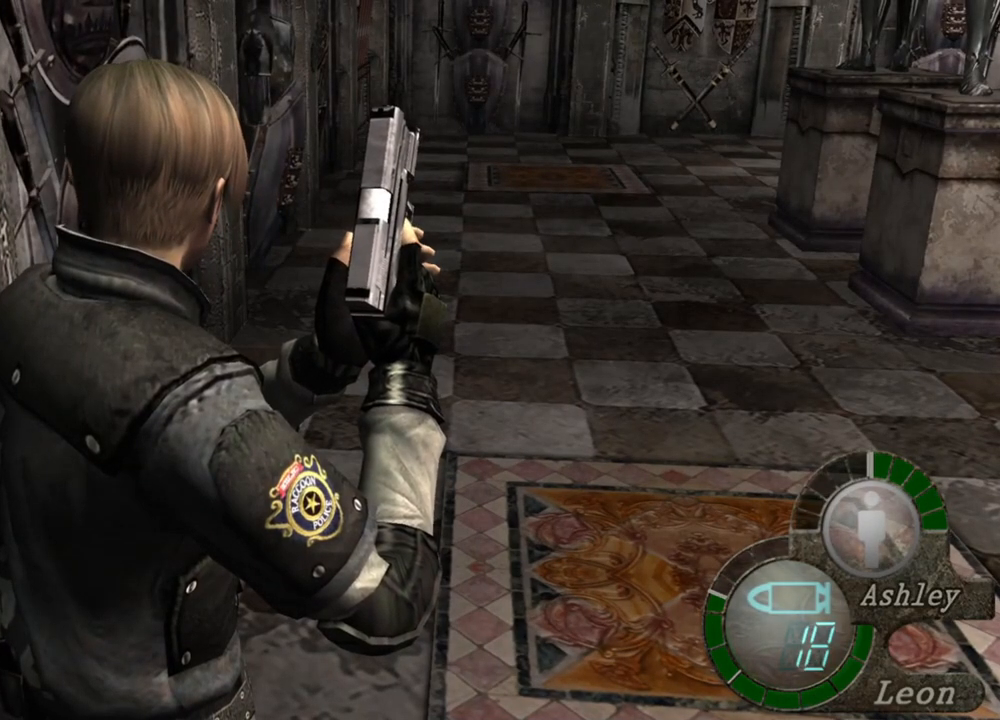
{"keys": [], "mouse": [], "events": []}
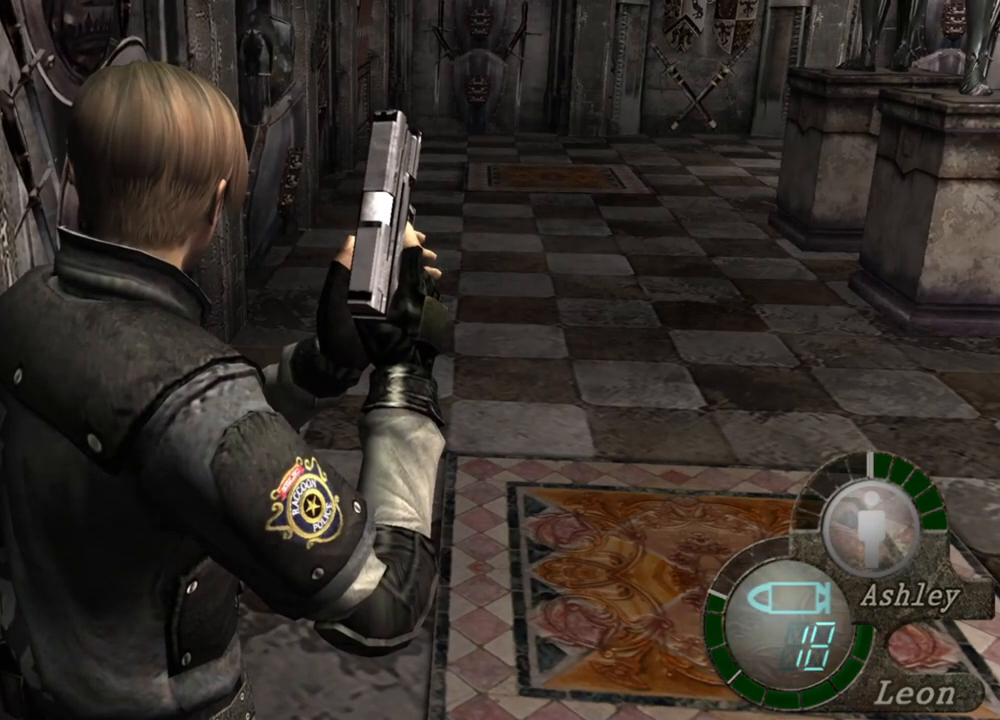
{"keys": ["shift", "w"], "mouse": [], "events": [[300, "w", "down"], [367, "shift", "down"]]}
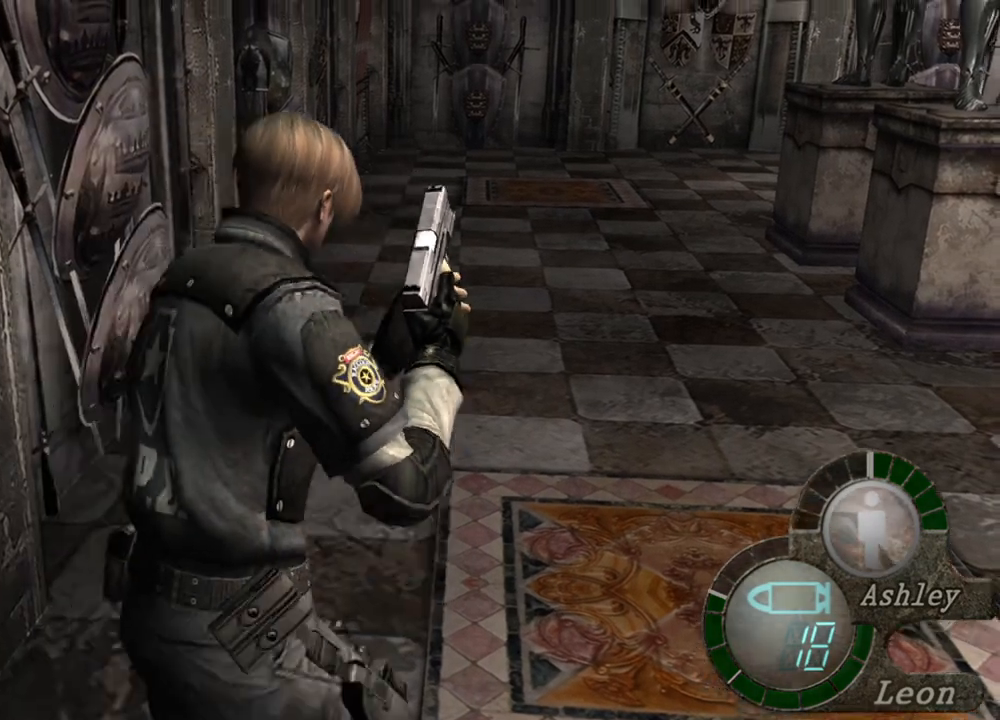
{"keys": ["shift", "w"], "mouse": [], "events": []}
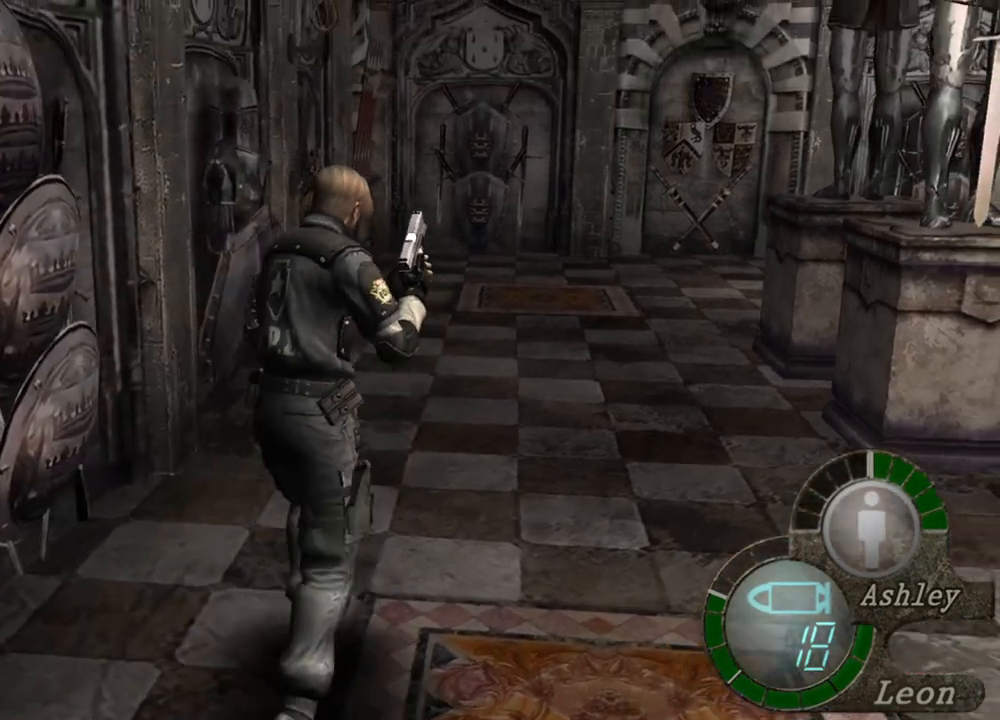
{"keys": ["shift", "w"], "mouse": [], "events": []}
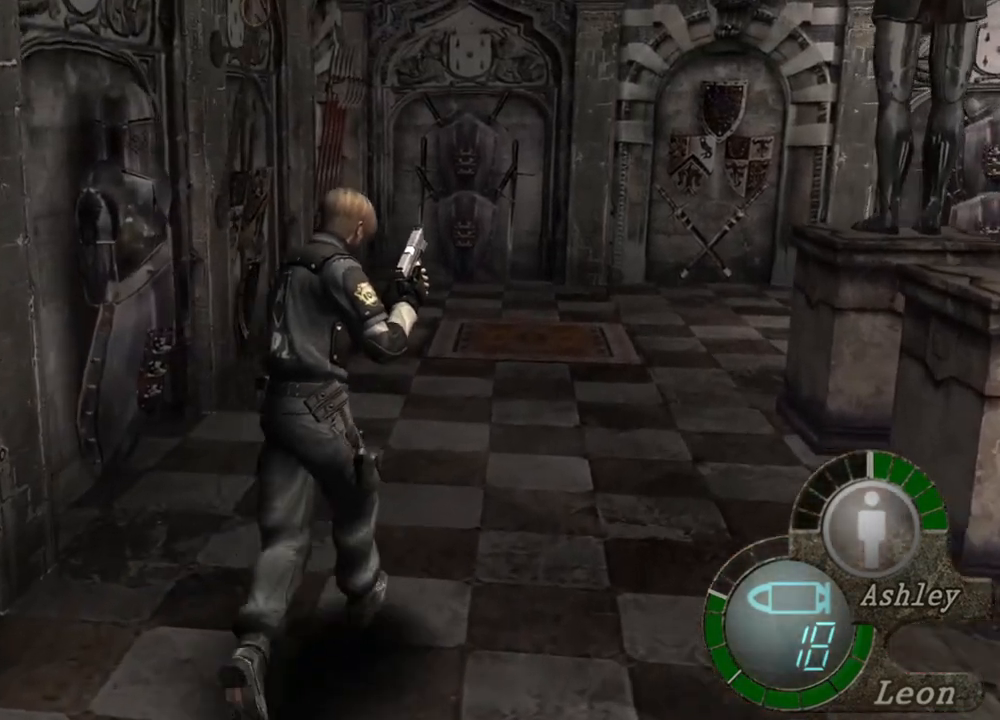
{"keys": [], "mouse": [], "events": [[234, "shift", "up"], [267, "w", "up"]]}
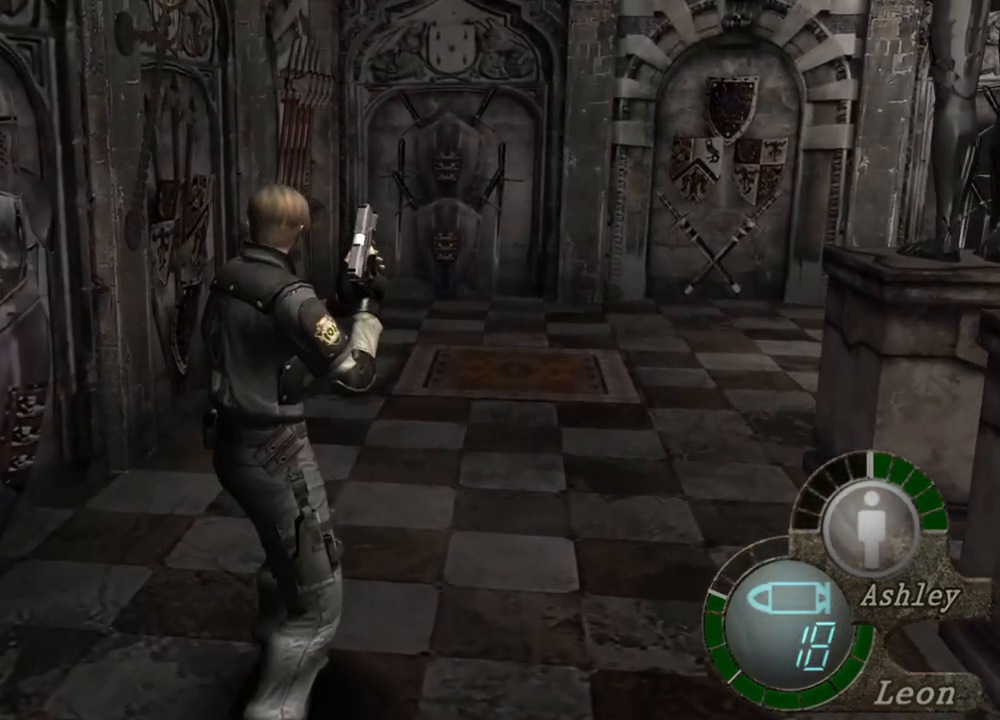
{"keys": [], "mouse": [], "events": []}
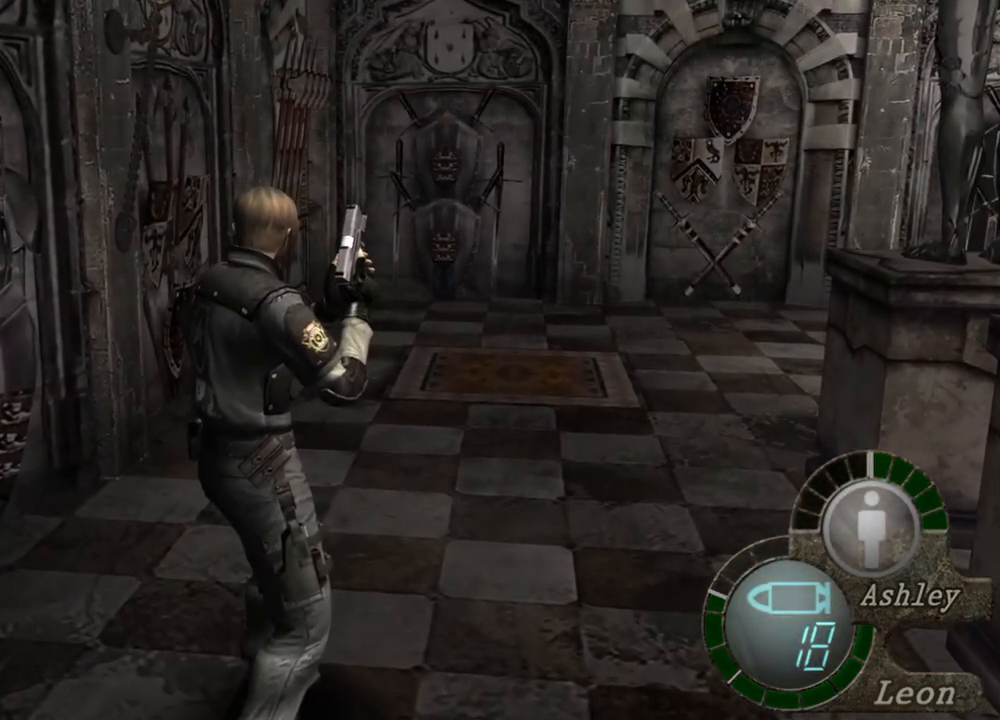
{"keys": [], "mouse": [], "events": []}
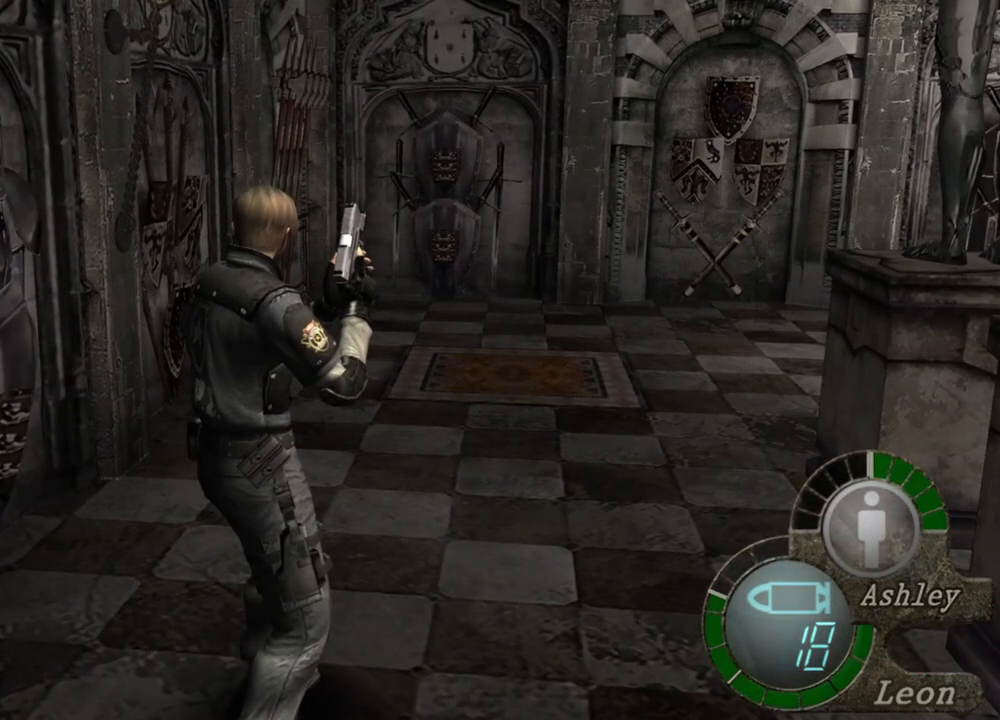
{"keys": [], "mouse": [], "events": []}
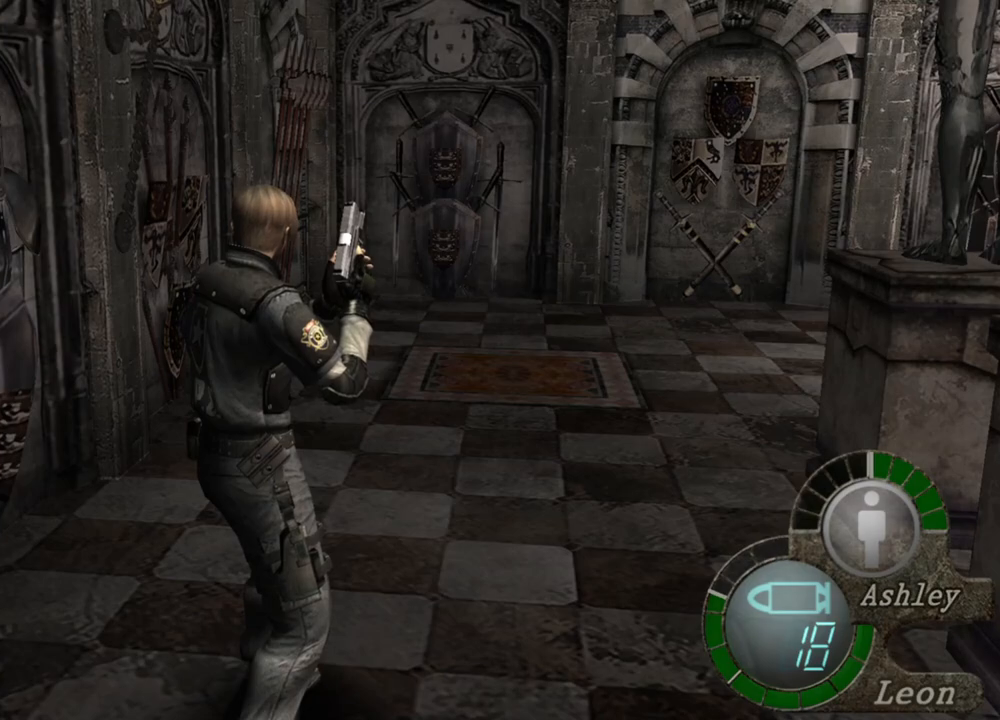
{"keys": [], "mouse": [], "events": []}
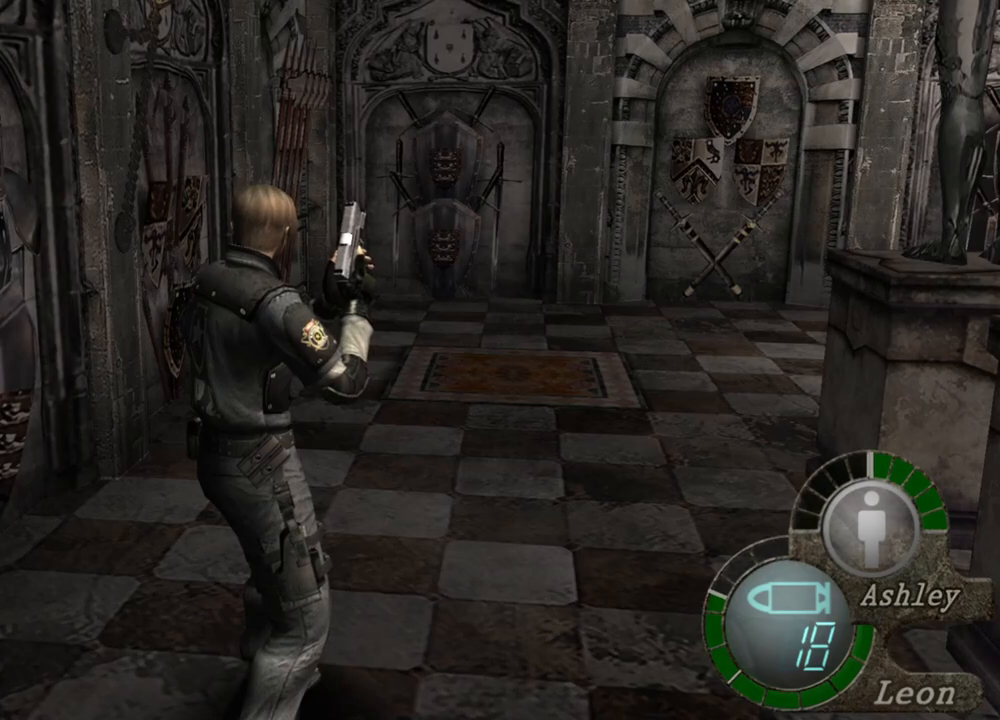
{"keys": [], "mouse": [], "events": []}
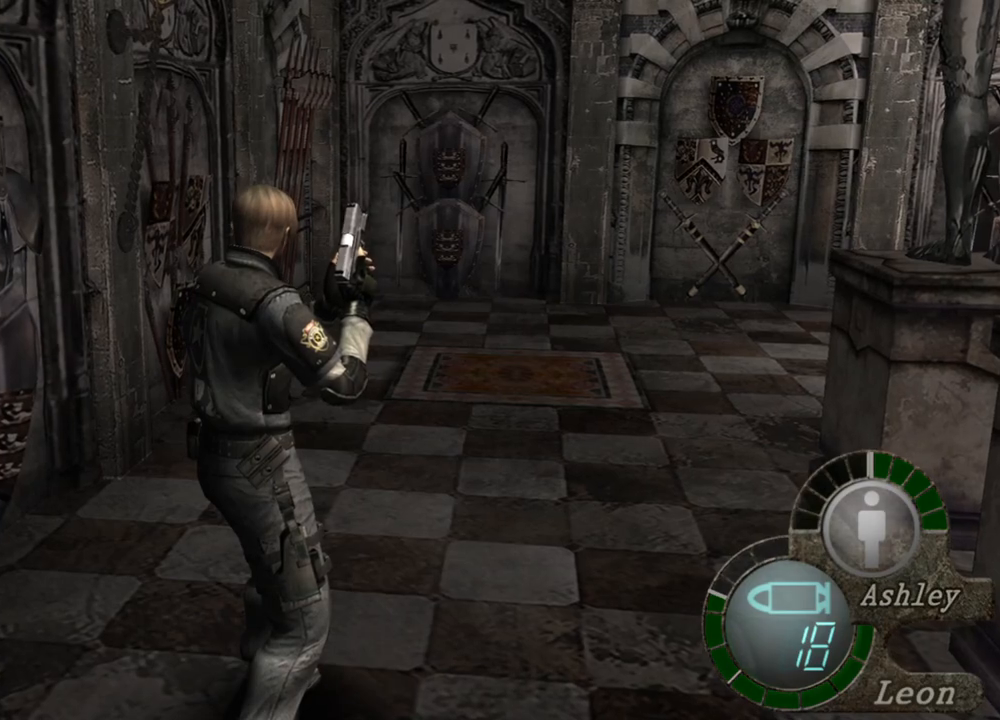
{"keys": [], "mouse": [], "events": [[434, "mouse_right", "down"], [500, "mouse_right", "up"]]}
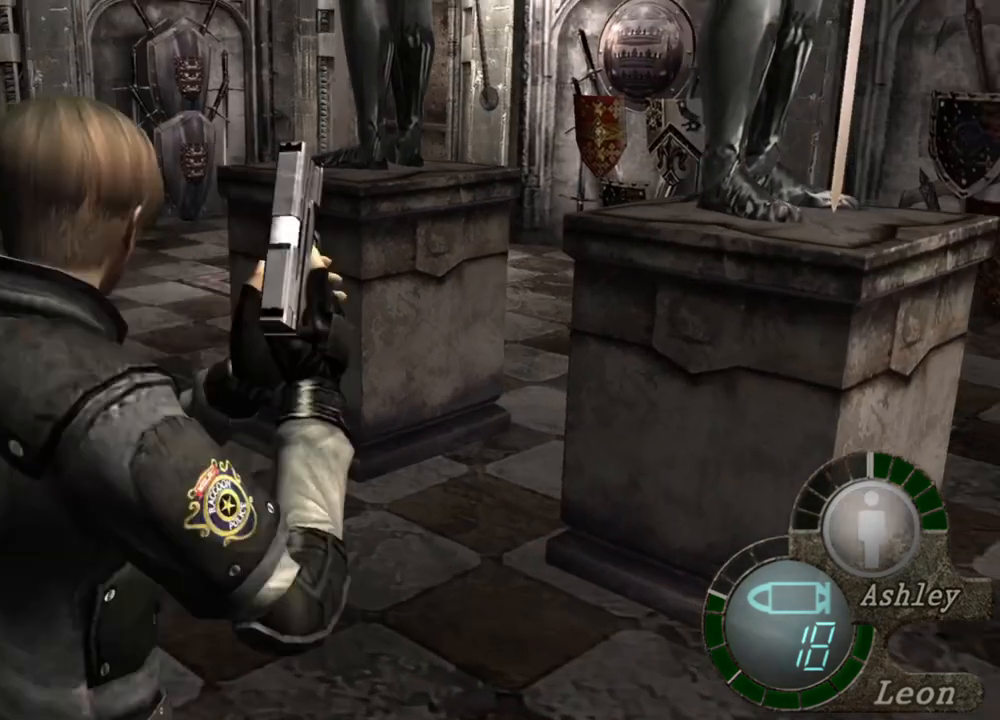
{"keys": [], "mouse": [], "events": []}